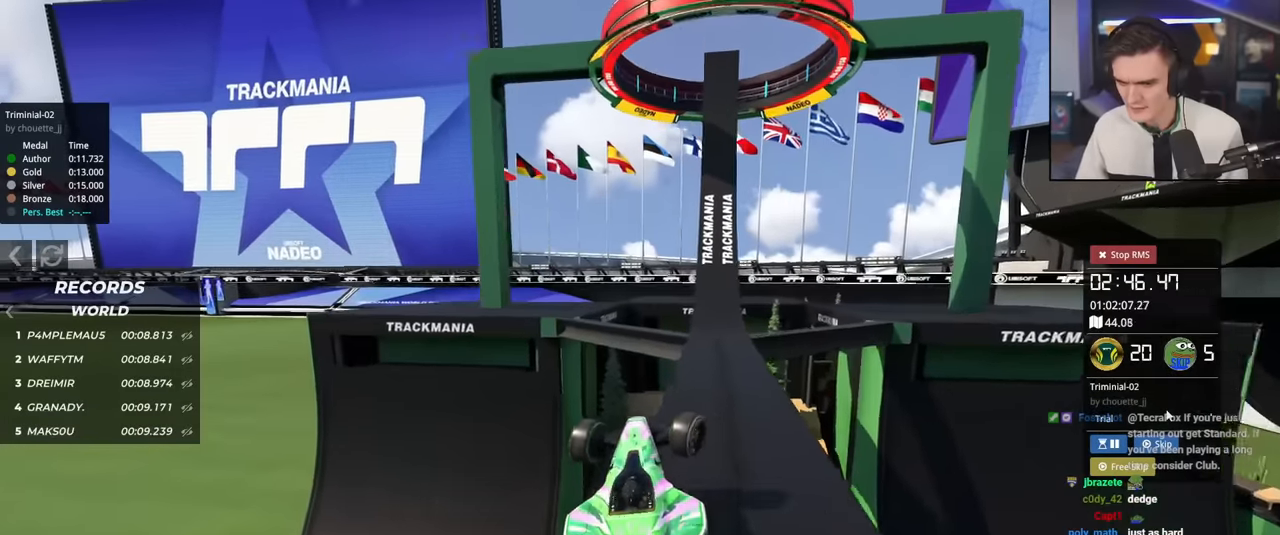
Gameplay with keyboard; each line is a JSON object with the keys held at the frame after it. "events" lists presses ("down") and releases ("up") of "brake", "down", "left", "right" and "up" between this image and that frame as [ms after this image, input, new state], when the widget could be followed in between. No other keys are recorded. Mouse input is not recorded. Key names are as the overlay labels them; some are game actions (e.g. jump) rather than physical keys.
{"keys": ["up"], "events": [[167, "right", "up"]]}
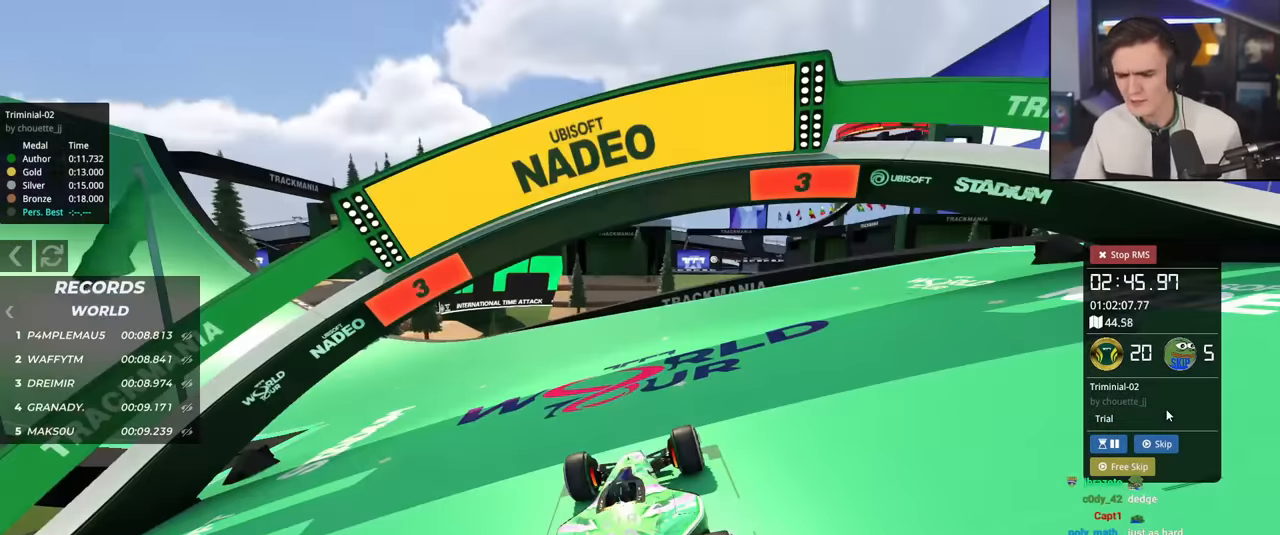
{"keys": ["up"], "events": []}
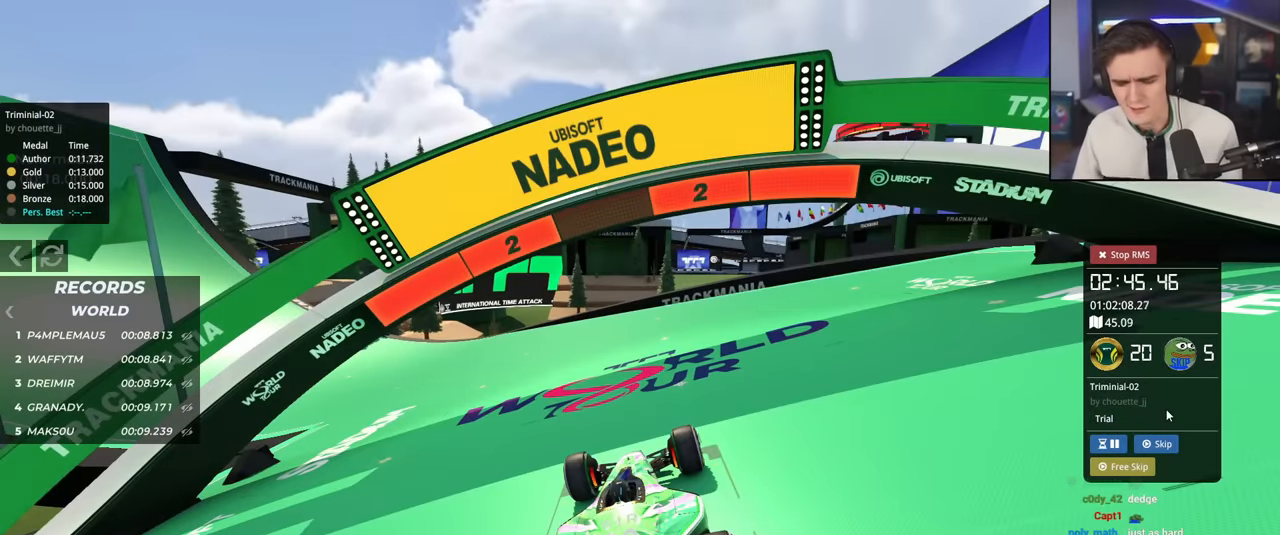
{"keys": ["up"], "events": []}
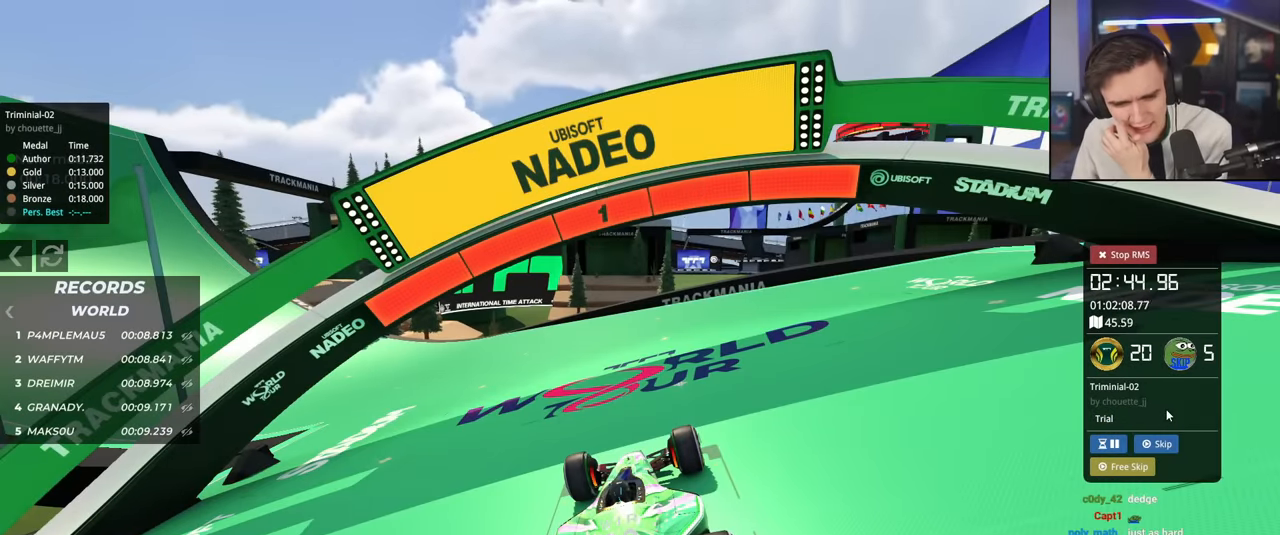
{"keys": ["left", "up"], "events": [[501, "left", "down"]]}
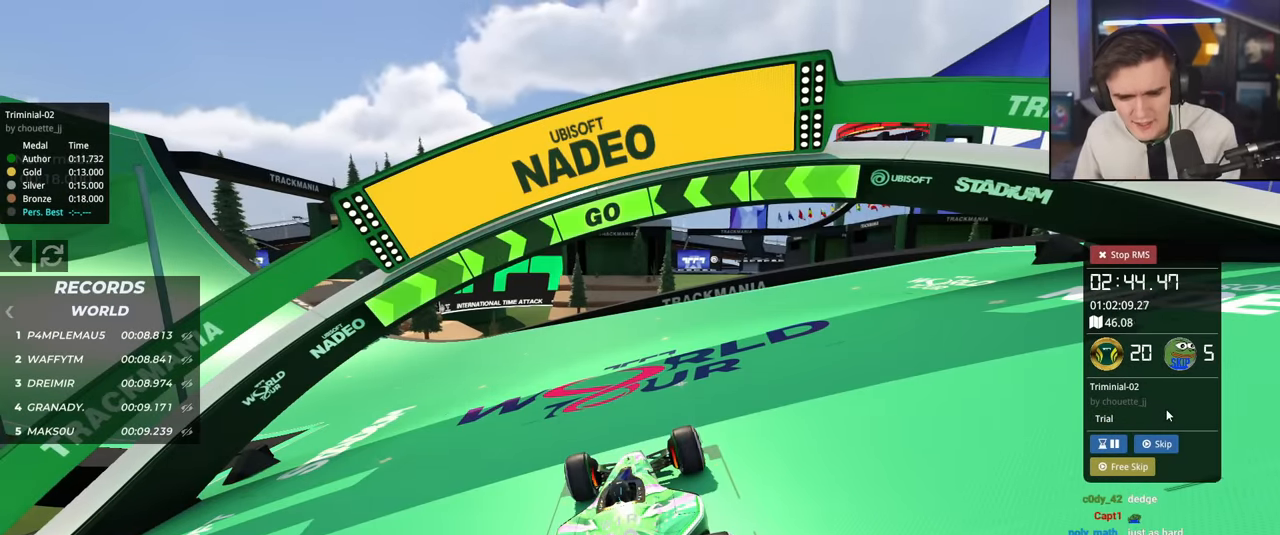
{"keys": ["left", "up"], "events": [[100, "left", "up"], [284, "left", "down"]]}
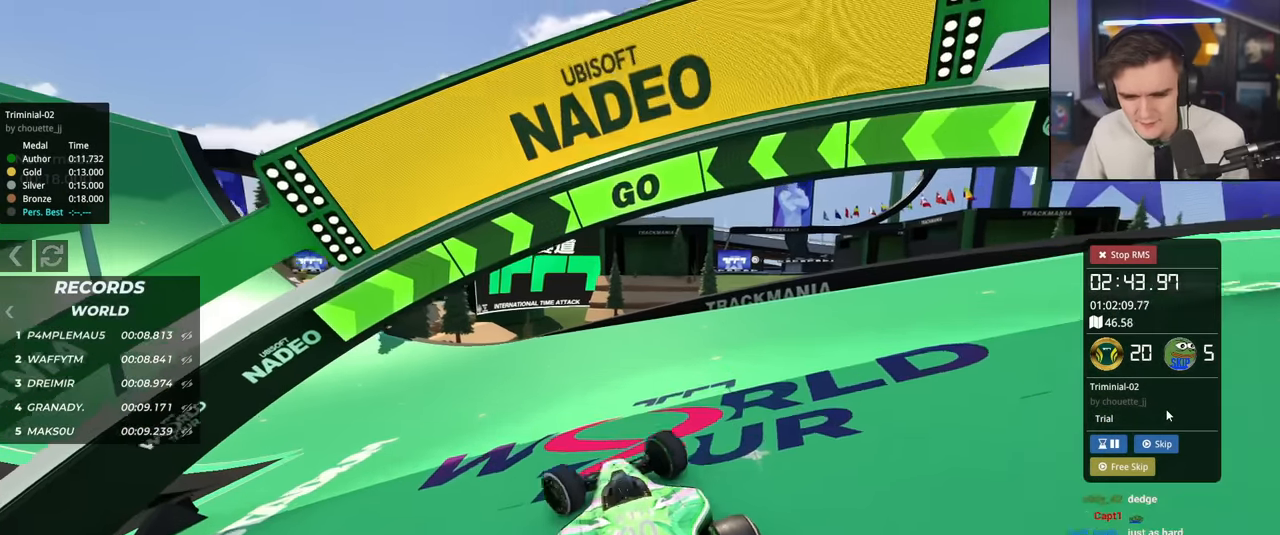
{"keys": ["up"], "events": [[251, "left", "up"]]}
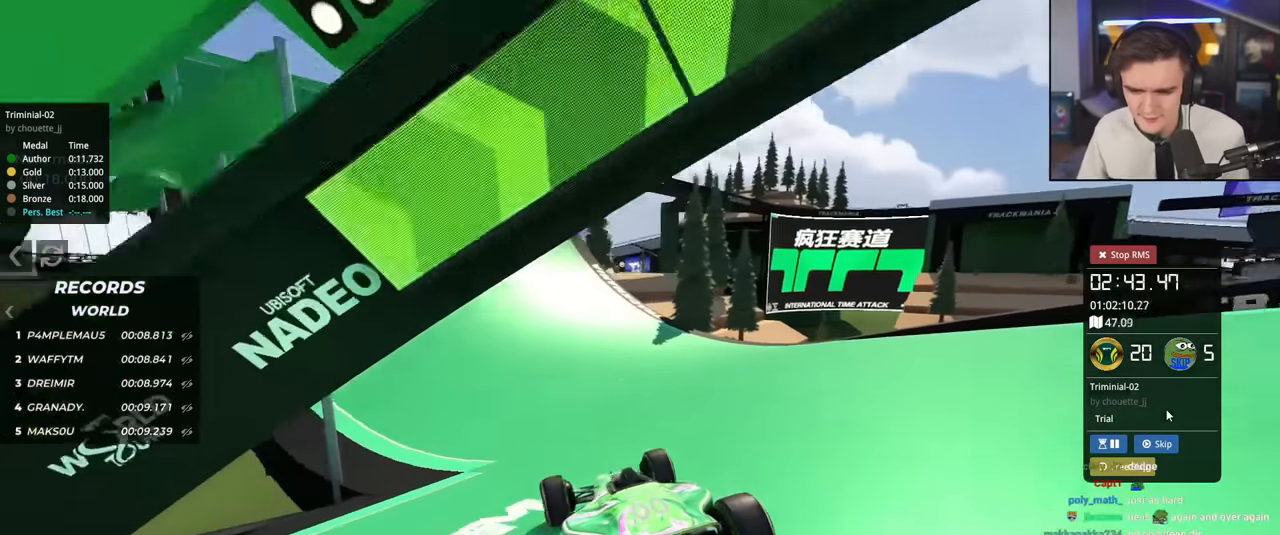
{"keys": ["up"], "events": [[317, "left", "down"], [400, "left", "up"]]}
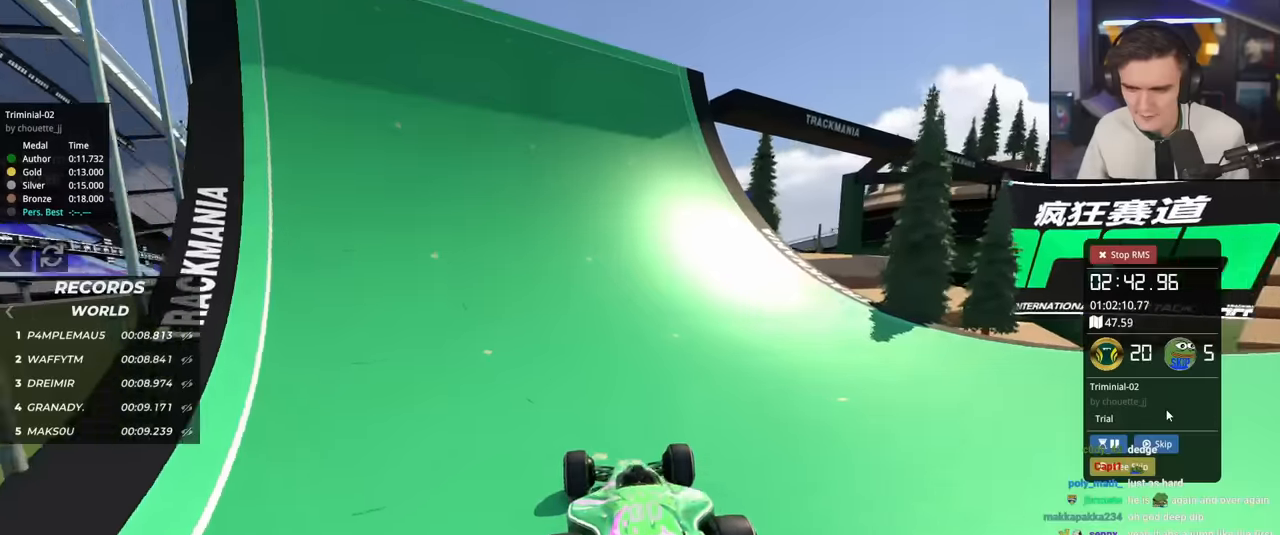
{"keys": ["up"], "events": [[184, "right", "down"], [234, "right", "up"]]}
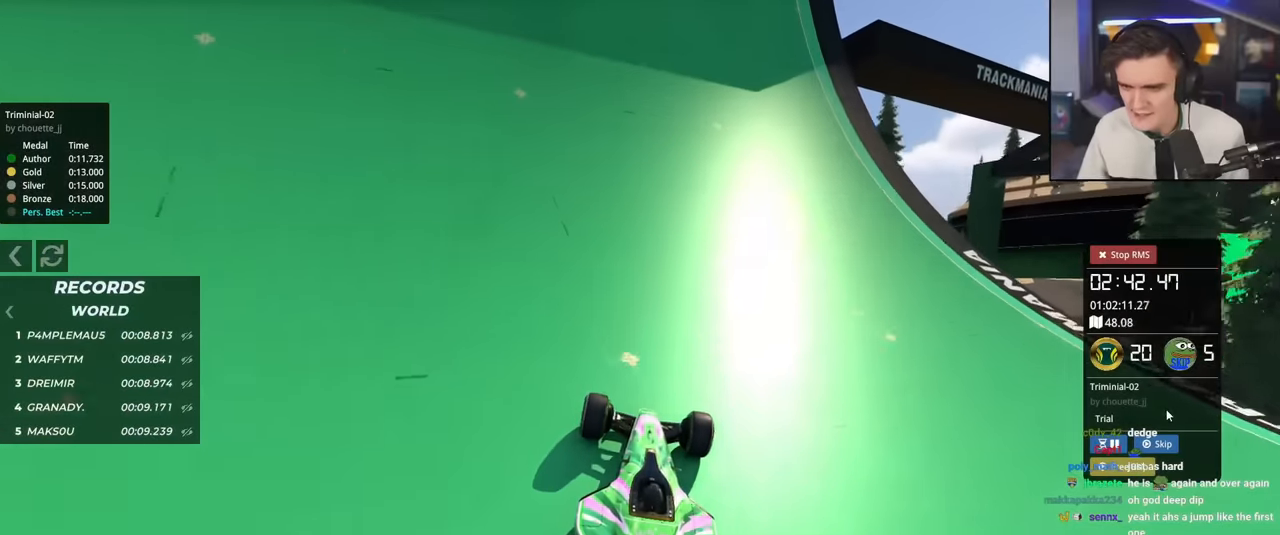
{"keys": ["right", "up"], "events": [[67, "right", "down"], [117, "right", "up"], [400, "right", "down"]]}
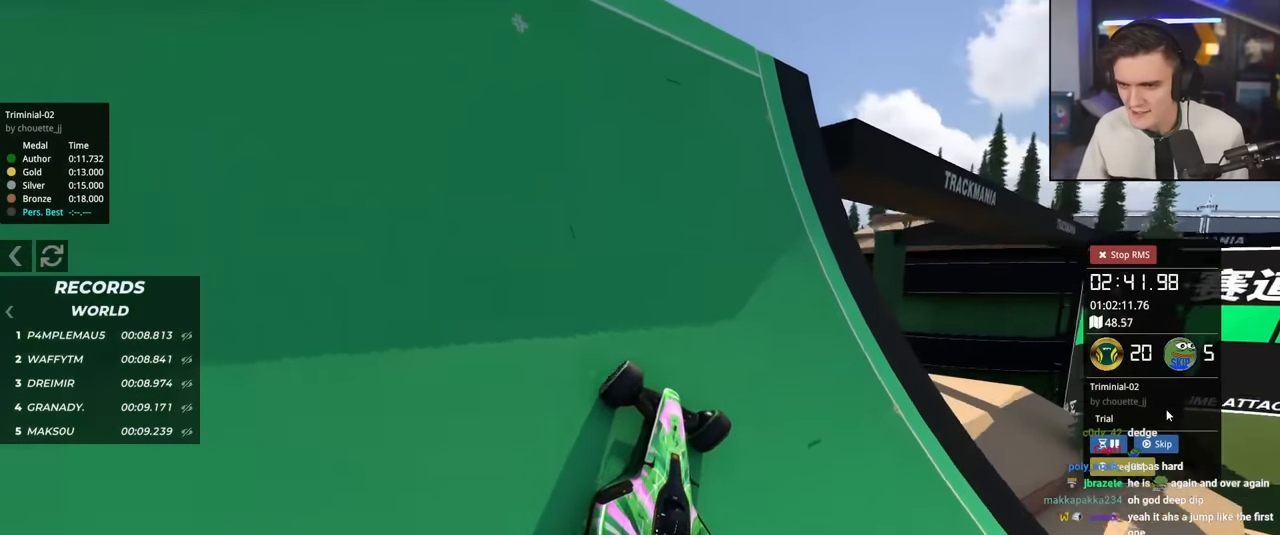
{"keys": ["up"], "events": [[50, "right", "up"], [150, "right", "down"], [283, "right", "up"], [383, "left", "down"], [467, "left", "up"]]}
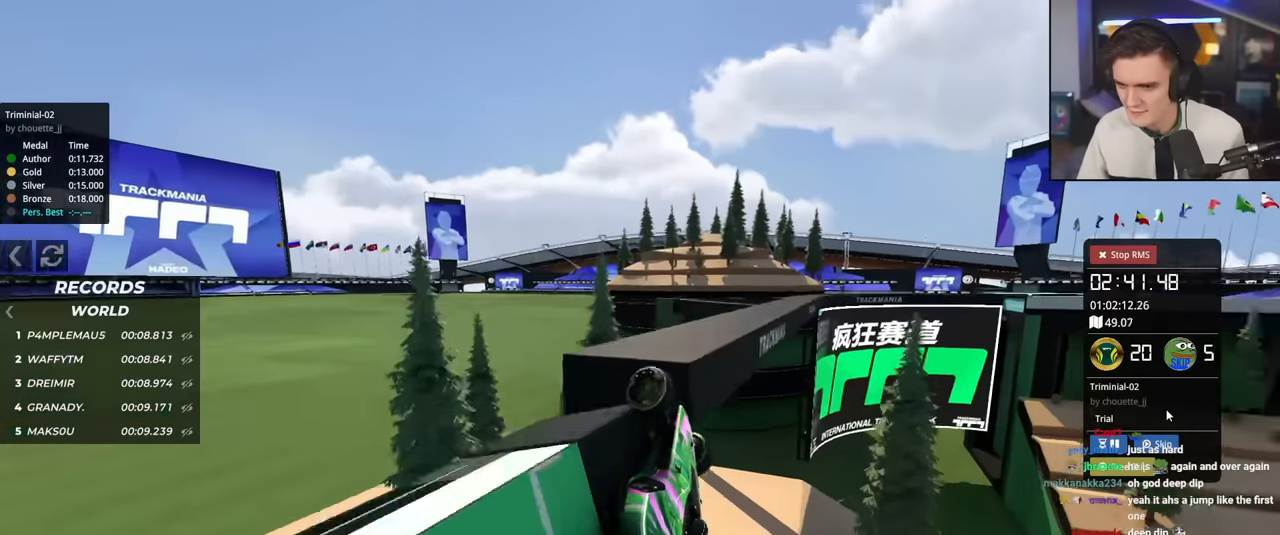
{"keys": ["right", "up"], "events": [[250, "right", "down"]]}
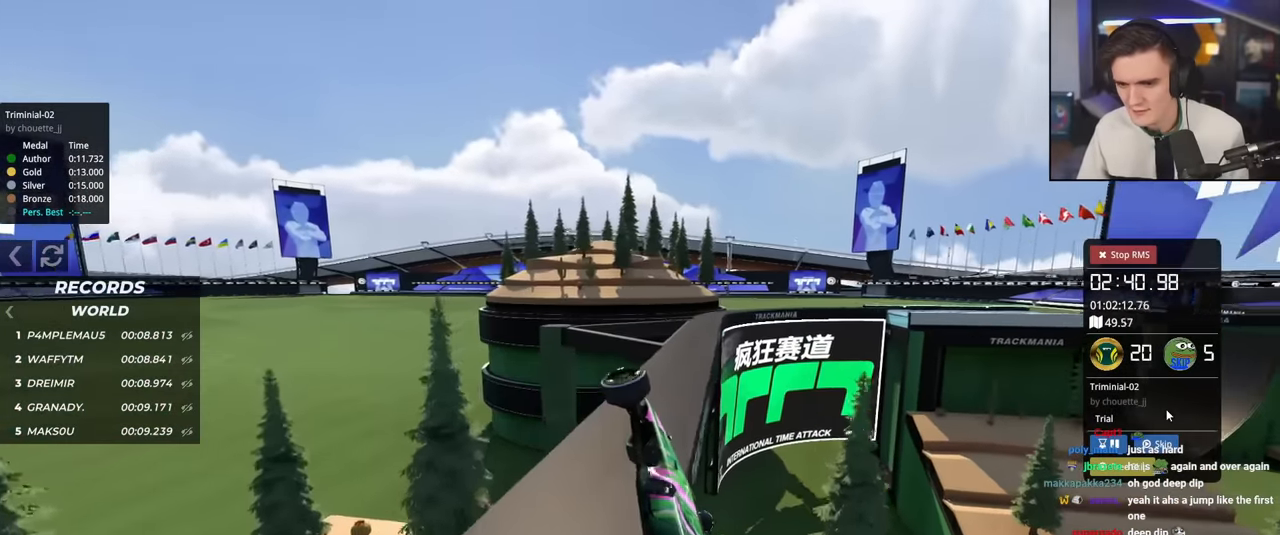
{"keys": ["right", "up"], "events": []}
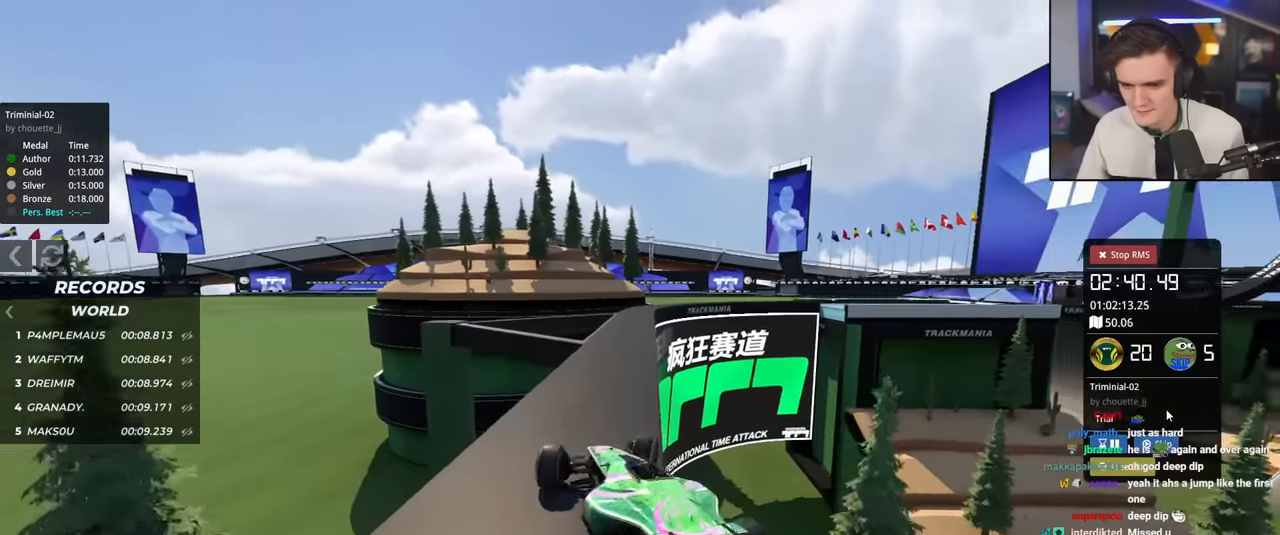
{"keys": ["up"], "events": [[50, "right", "up"], [284, "right", "down"], [384, "right", "up"]]}
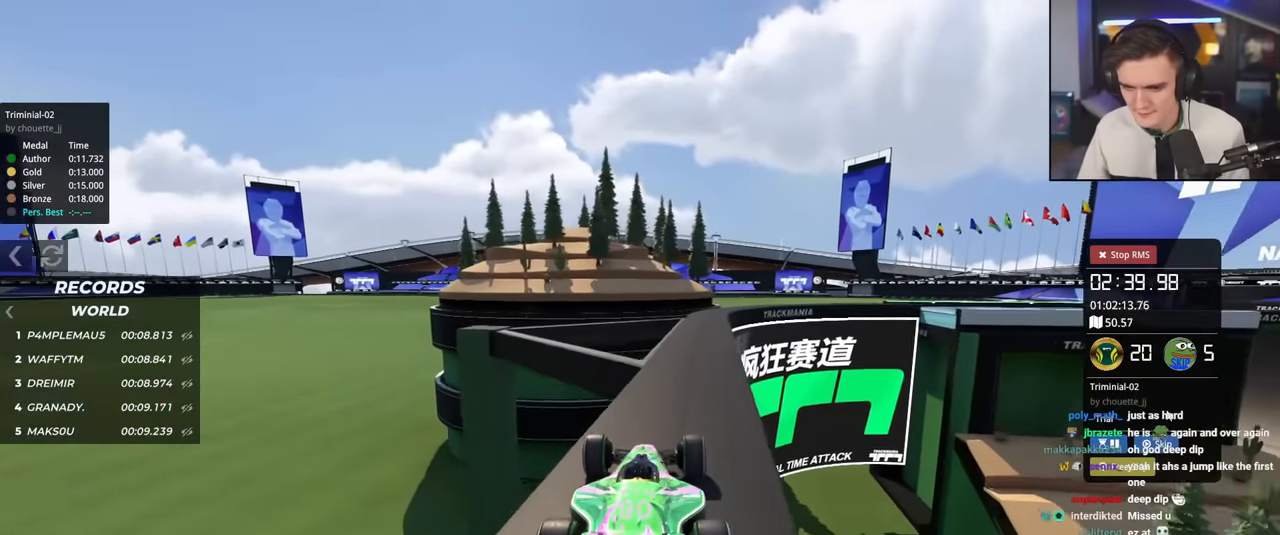
{"keys": ["up"], "events": [[250, "right", "down"], [300, "right", "up"]]}
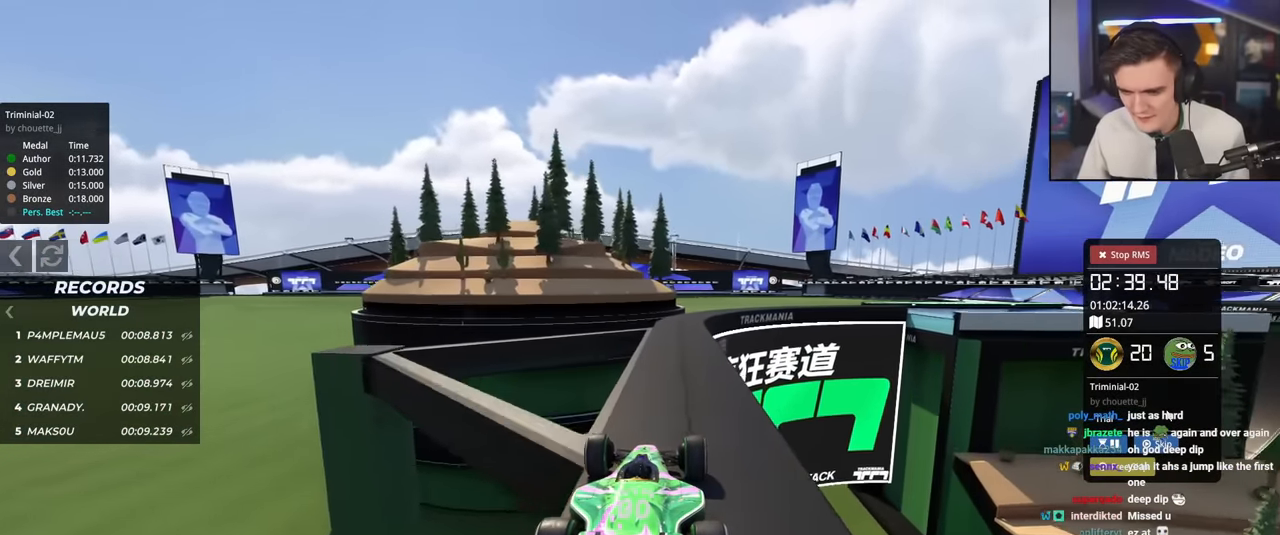
{"keys": ["up"], "events": []}
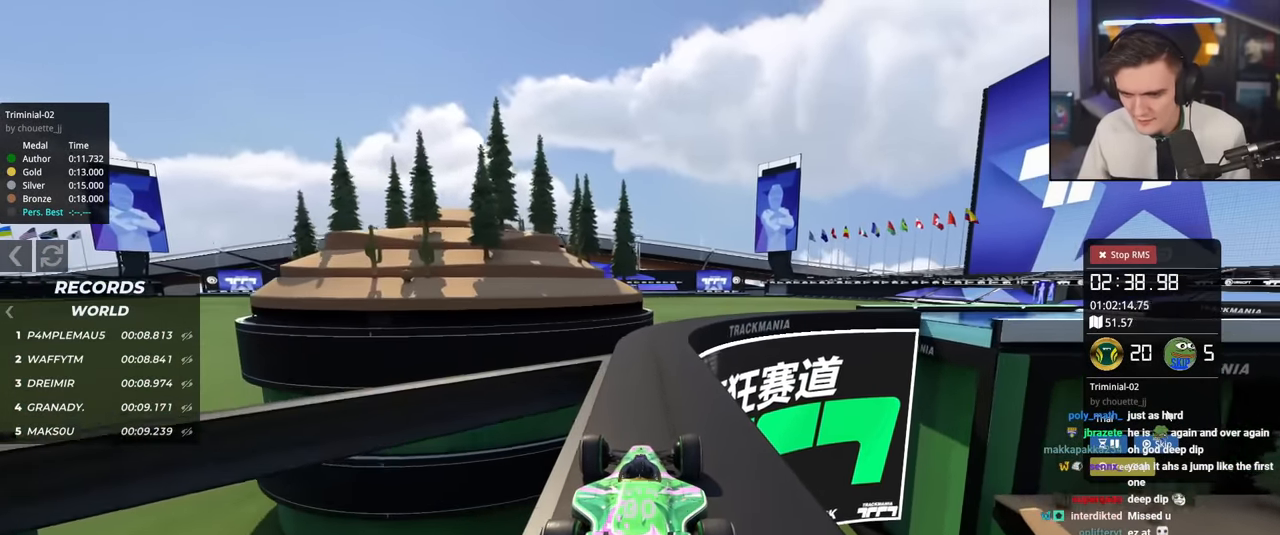
{"keys": ["up"], "events": [[50, "left", "down"], [100, "left", "up"], [383, "right", "down"], [467, "right", "up"]]}
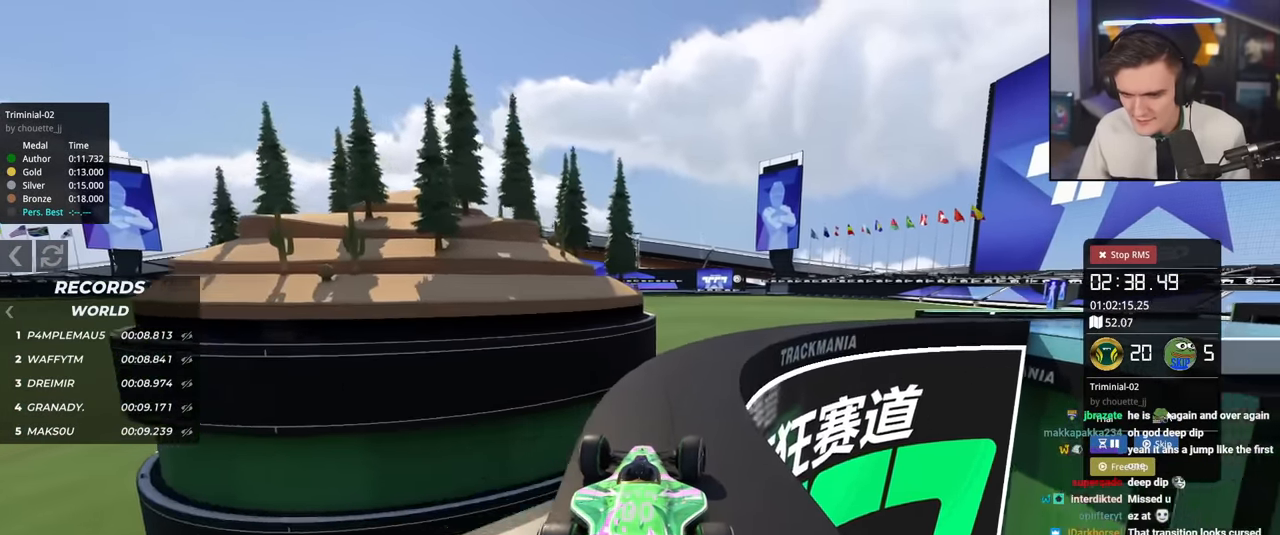
{"keys": ["right", "up"], "events": [[67, "right", "down"], [250, "right", "up"], [301, "right", "down"]]}
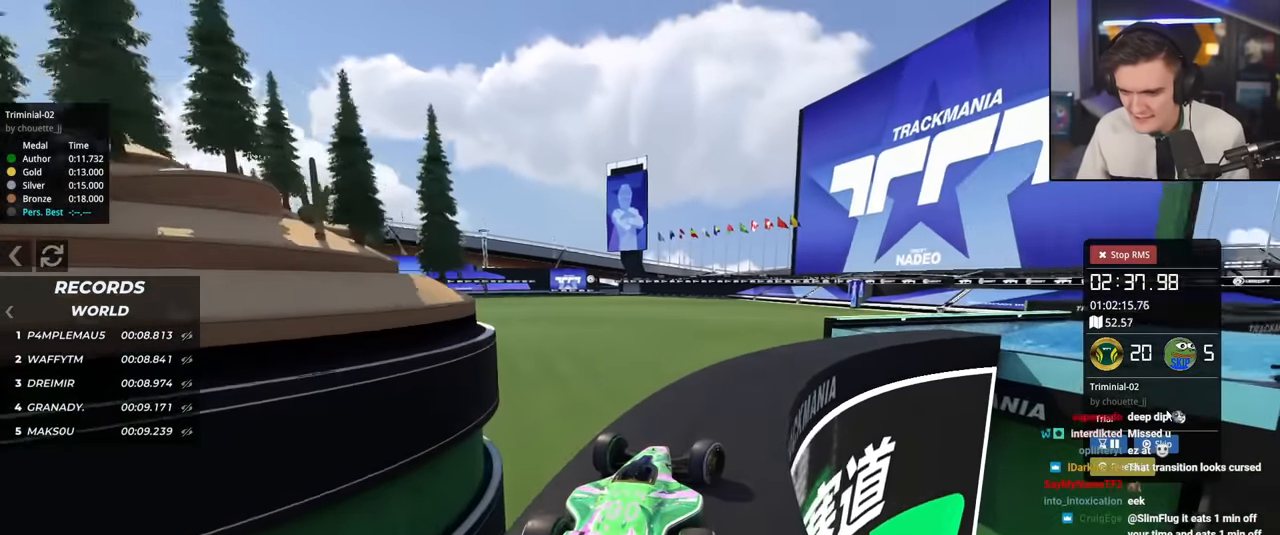
{"keys": ["right", "up"], "events": [[366, "right", "up"], [450, "right", "down"]]}
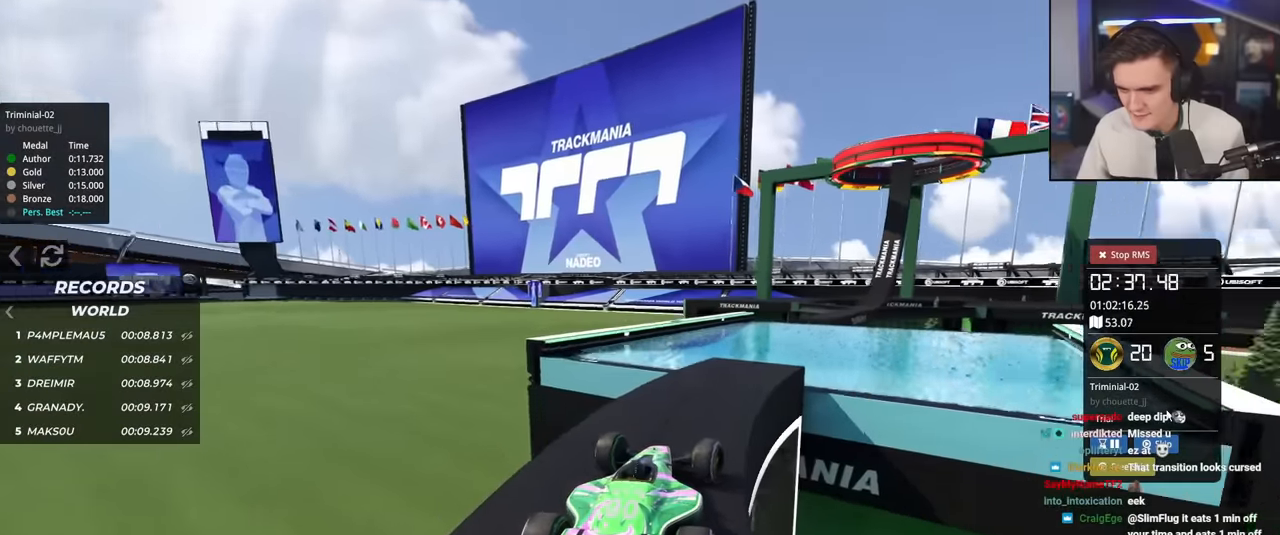
{"keys": ["up"], "events": [[100, "right", "up"]]}
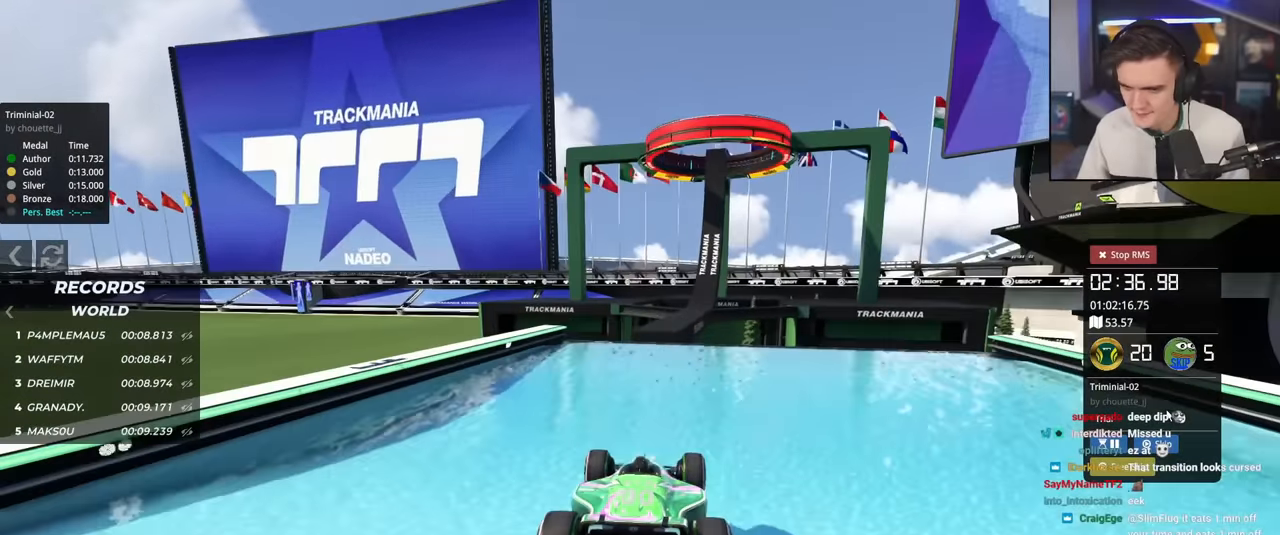
{"keys": ["up"], "events": [[300, "right", "down"], [351, "right", "up"]]}
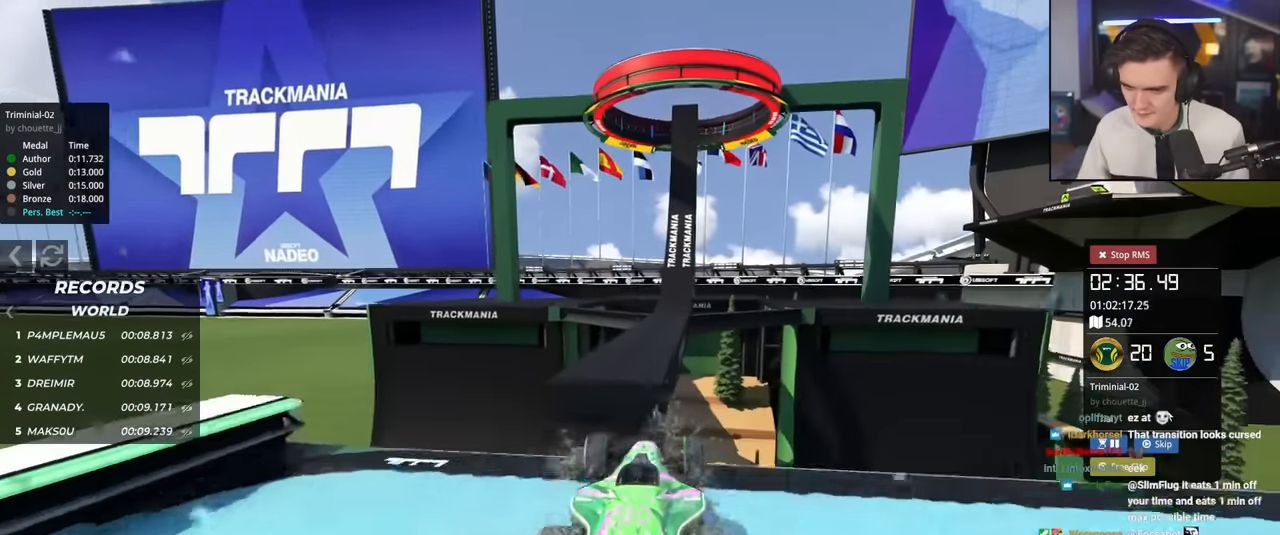
{"keys": ["up"], "events": [[233, "left", "down"], [317, "left", "up"]]}
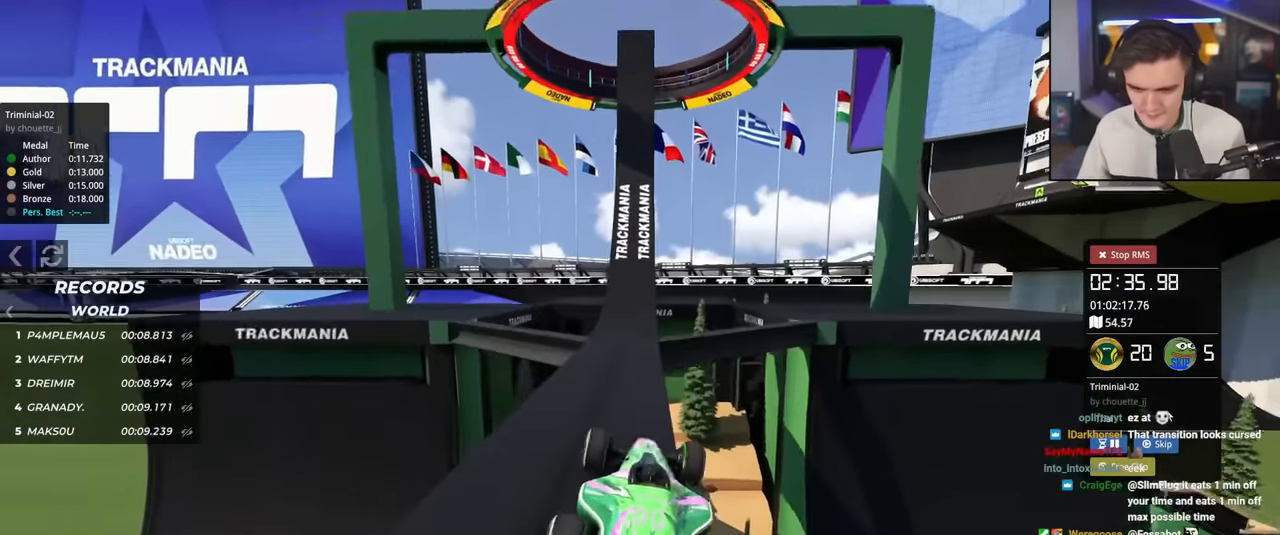
{"keys": ["up"], "events": [[50, "left", "down"], [150, "left", "up"]]}
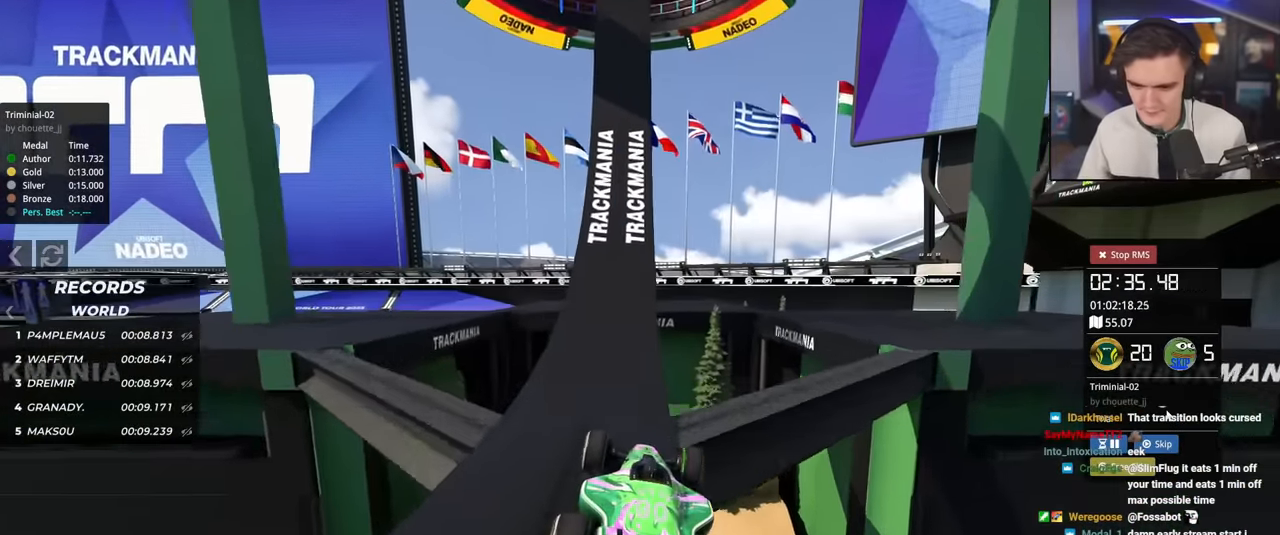
{"keys": ["left", "up"], "events": [[250, "right", "down"], [300, "right", "up"], [350, "left", "down"]]}
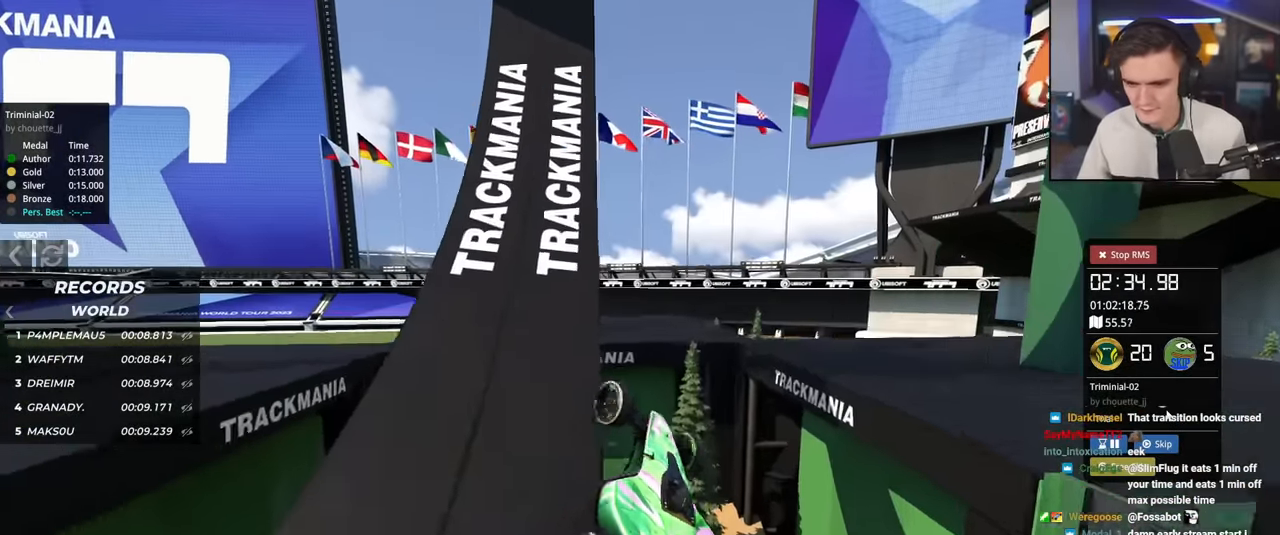
{"keys": ["up"], "events": [[34, "left", "up"]]}
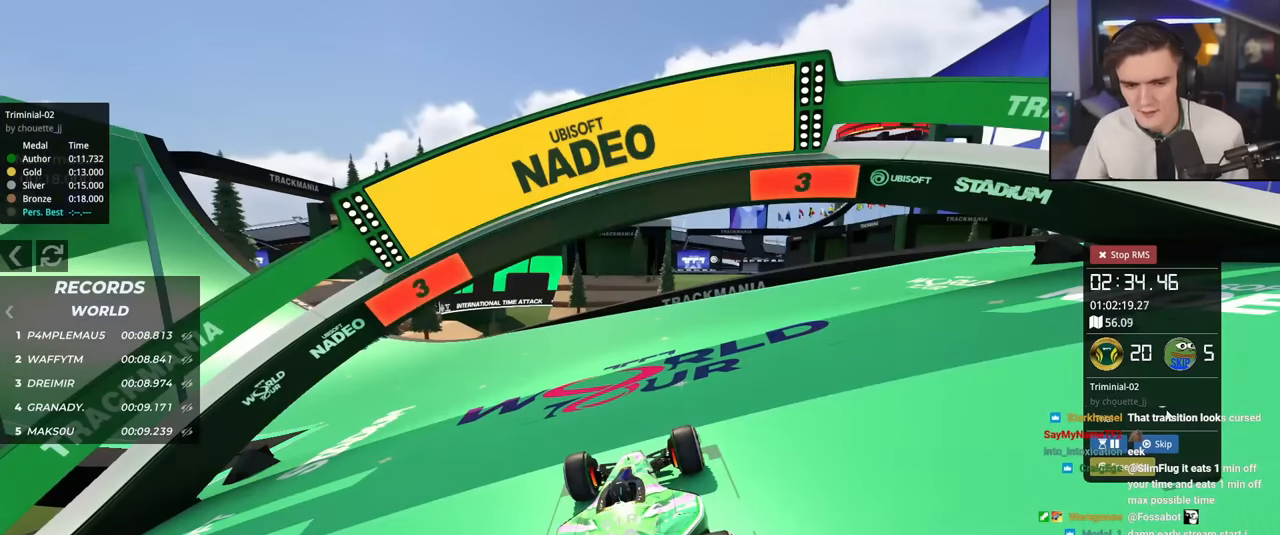
{"keys": ["up"], "events": []}
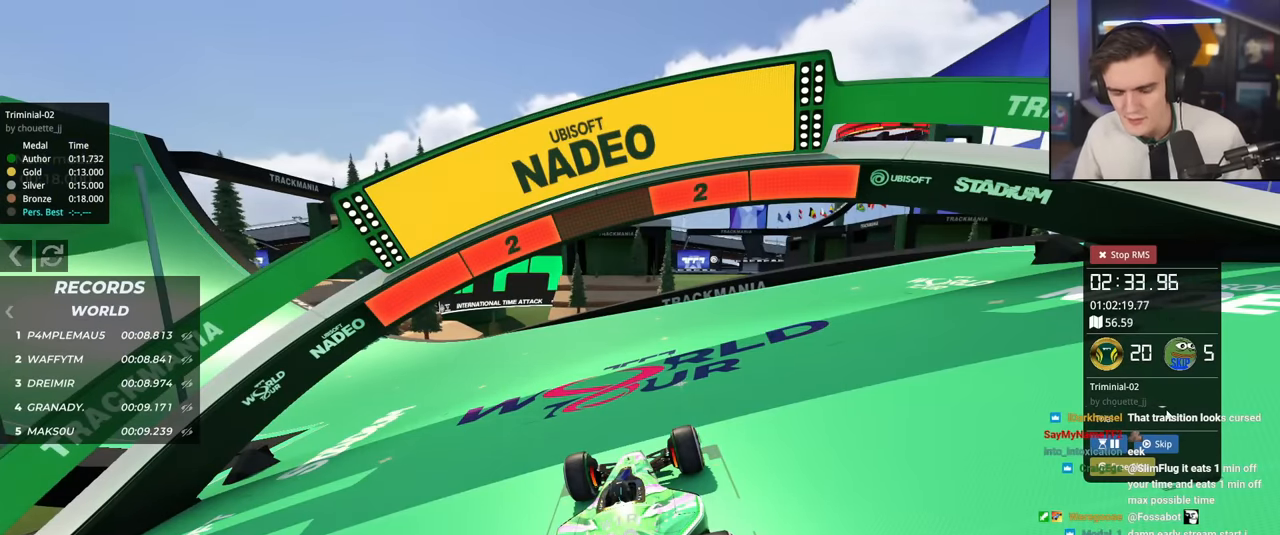
{"keys": ["up"], "events": []}
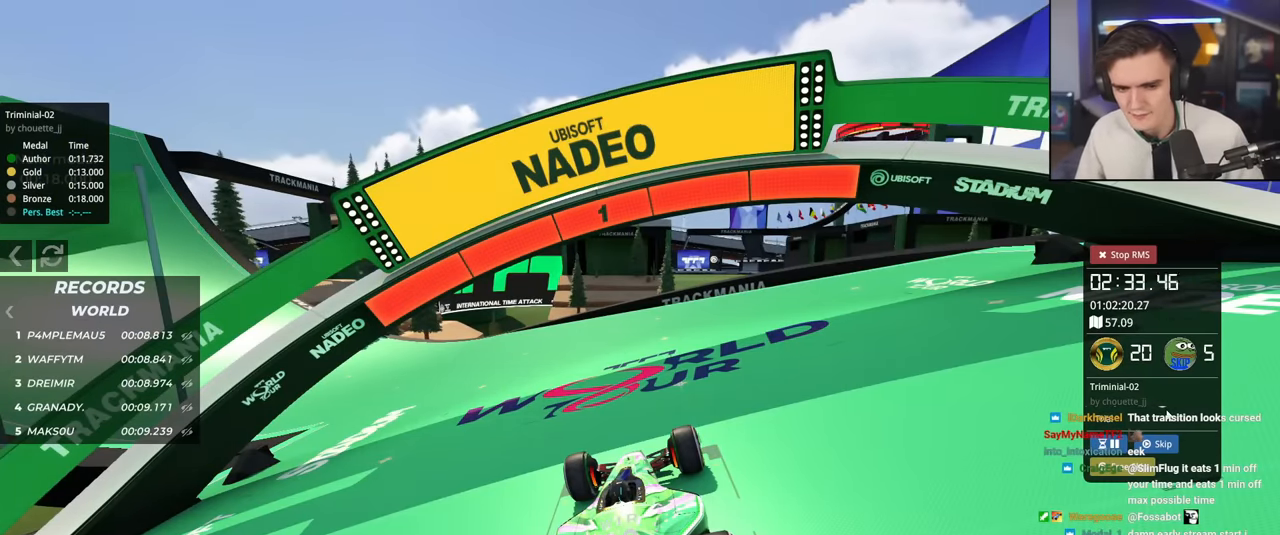
{"keys": ["left", "up"], "events": [[401, "left", "down"]]}